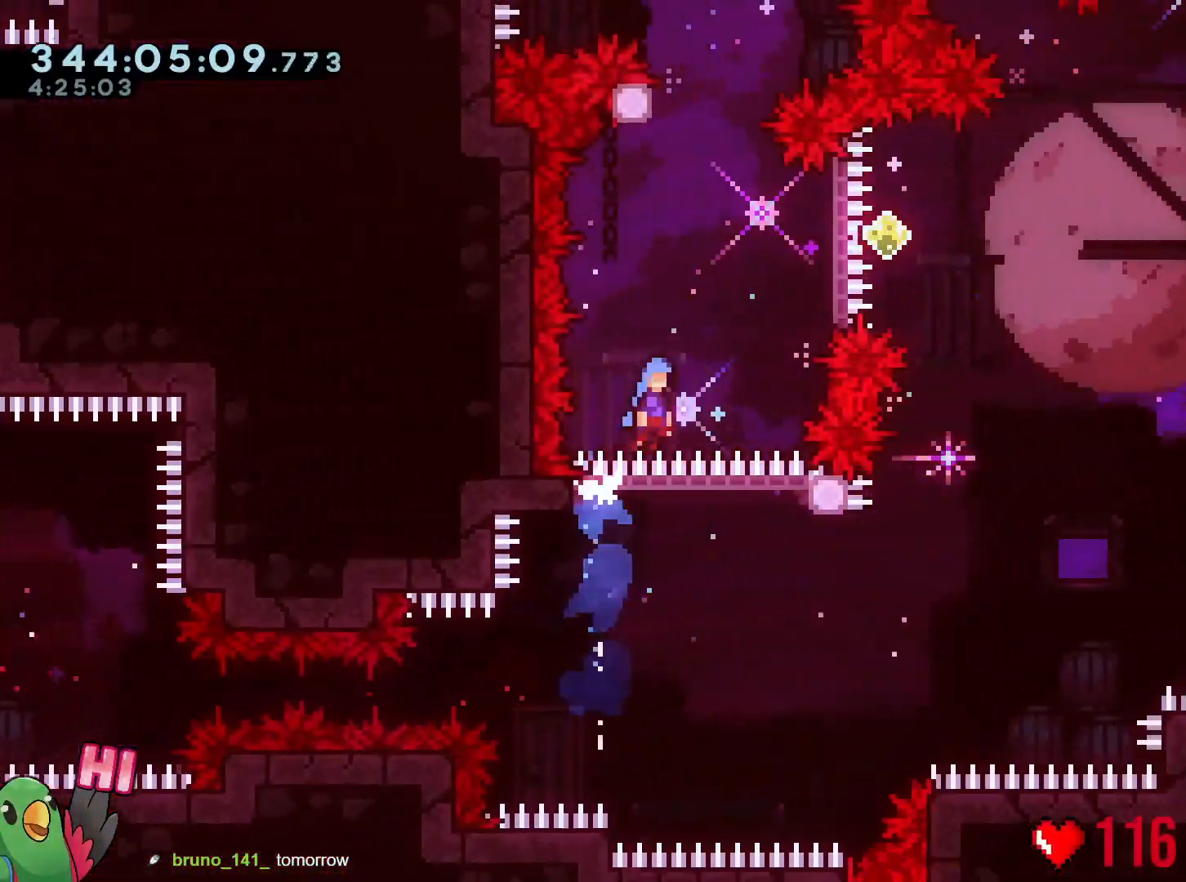
Gameplay with a controller (Nintendo layout); each line is a JSON object with the inputs held at the frame after it. "events" lists button and stick changes between this image and that frame as [ms after this image, input, new state], when the widget could be followed in between. Not read: HOME L3 R3 SELECT.
{"buttons": ["B"], "left_stick": "right", "right_stick": "center", "events": []}
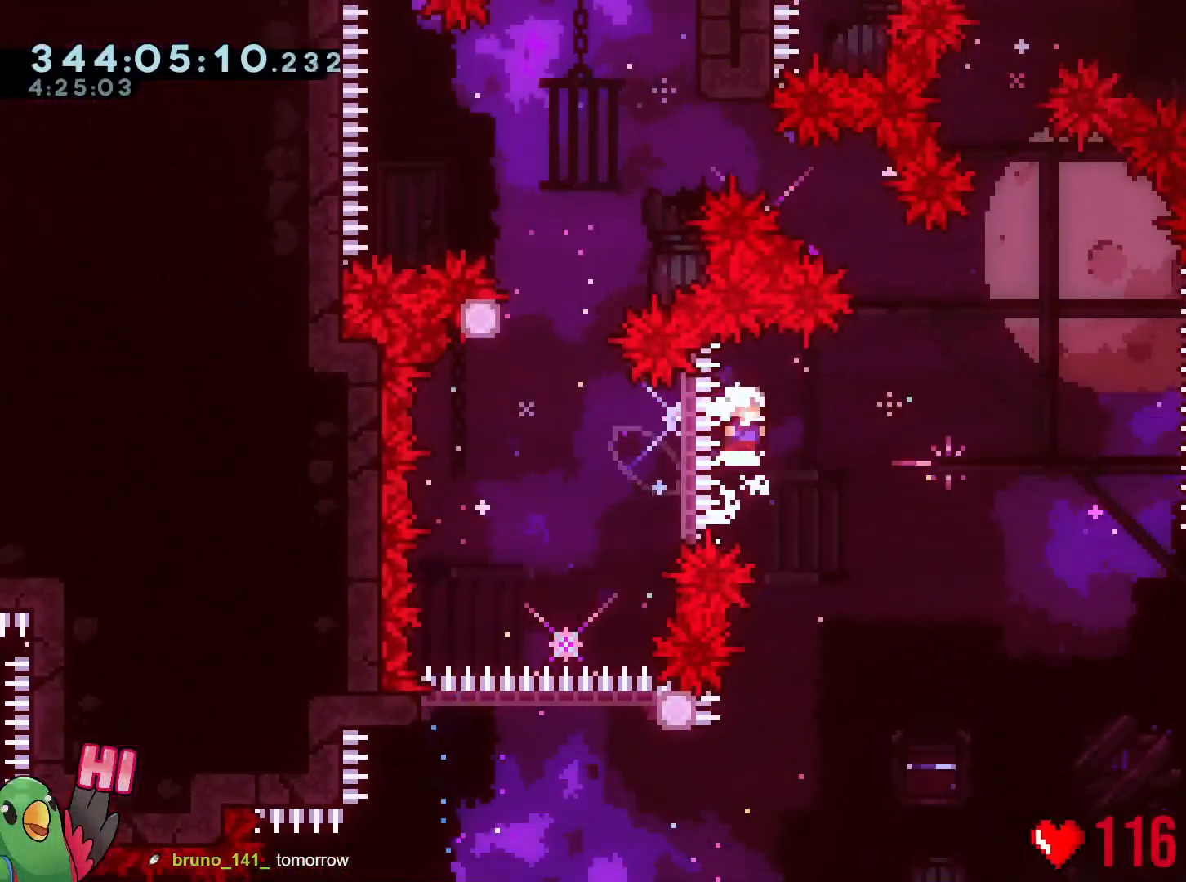
{"buttons": [], "left_stick": "left", "right_stick": "center", "events": [[84, "left_stick", "center"], [167, "B", "up"], [367, "left_stick", "left"]]}
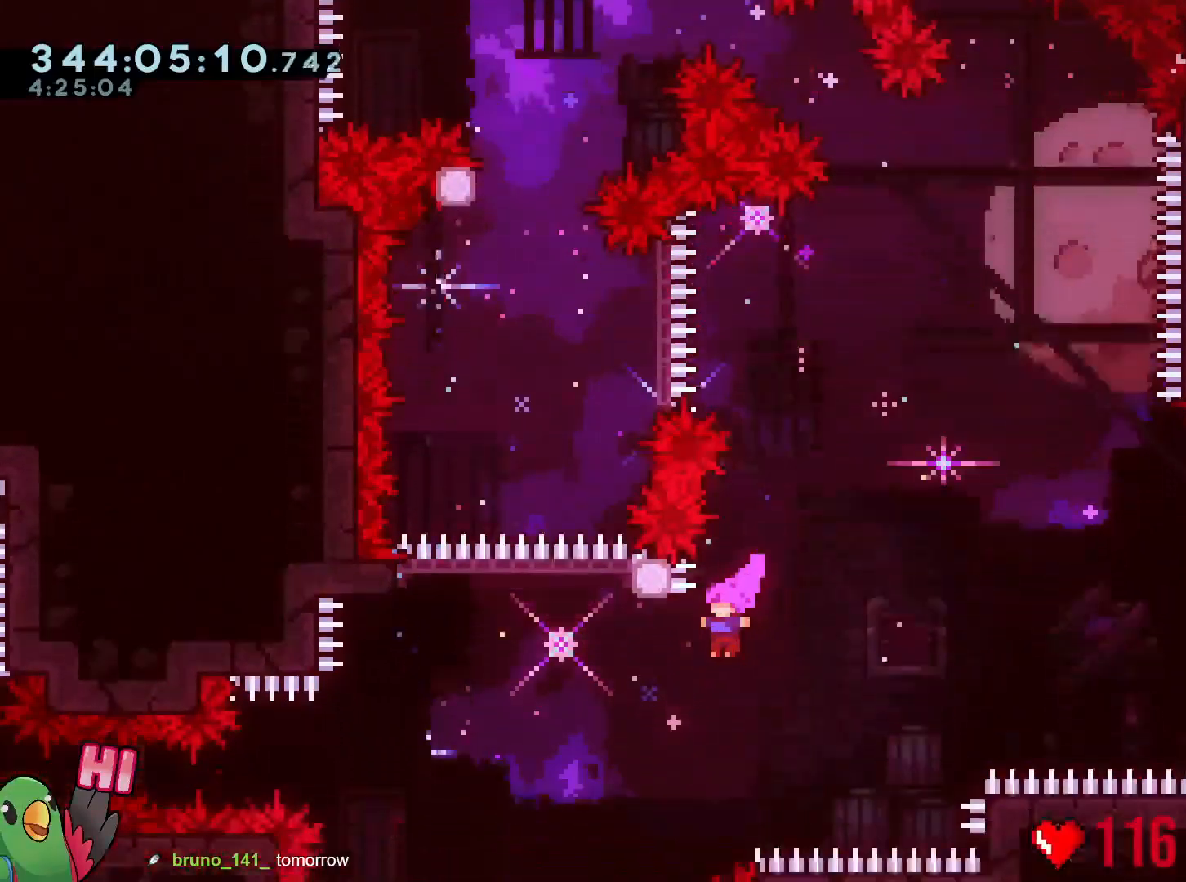
{"buttons": [], "left_stick": "up", "right_stick": "center", "events": [[250, "Y", "down"], [250, "left_stick", "up"], [417, "Y", "up"]]}
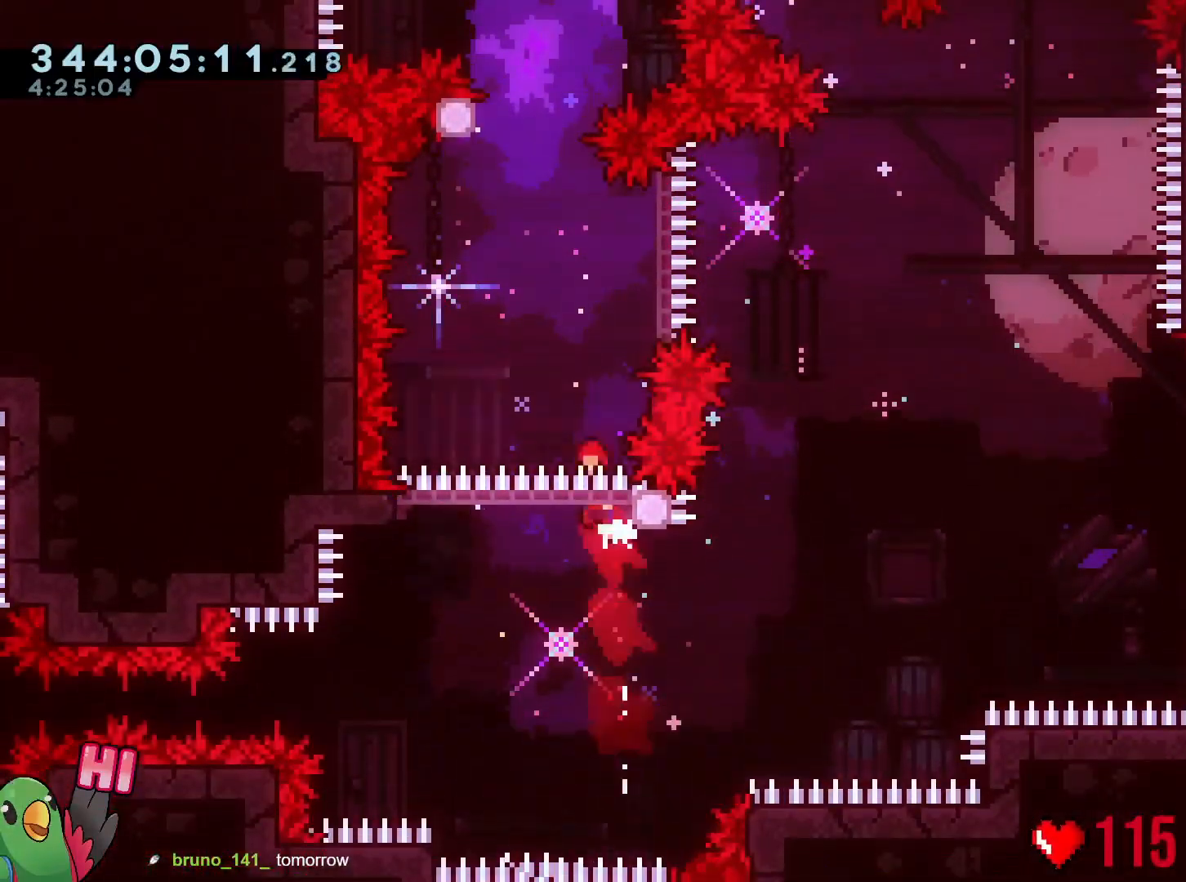
{"buttons": [], "left_stick": "up", "right_stick": "center", "events": [[17, "B", "down"], [334, "Y", "down"], [467, "B", "up"], [467, "Y", "up"]]}
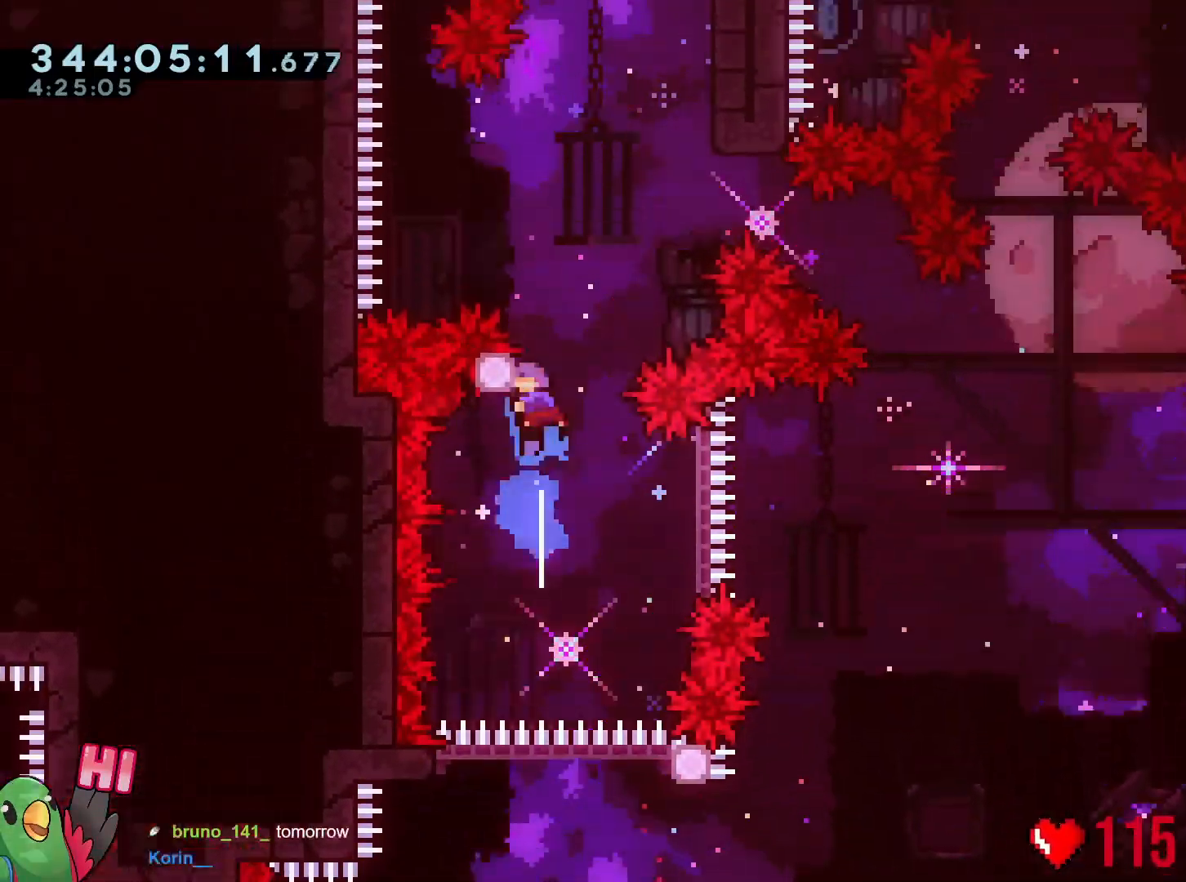
{"buttons": ["R1"], "left_stick": "center", "right_stick": "center", "events": [[33, "left_stick", "center"], [66, "B", "down"], [200, "left_stick", "right"], [383, "R1", "down"], [417, "B", "up"], [467, "left_stick", "center"]]}
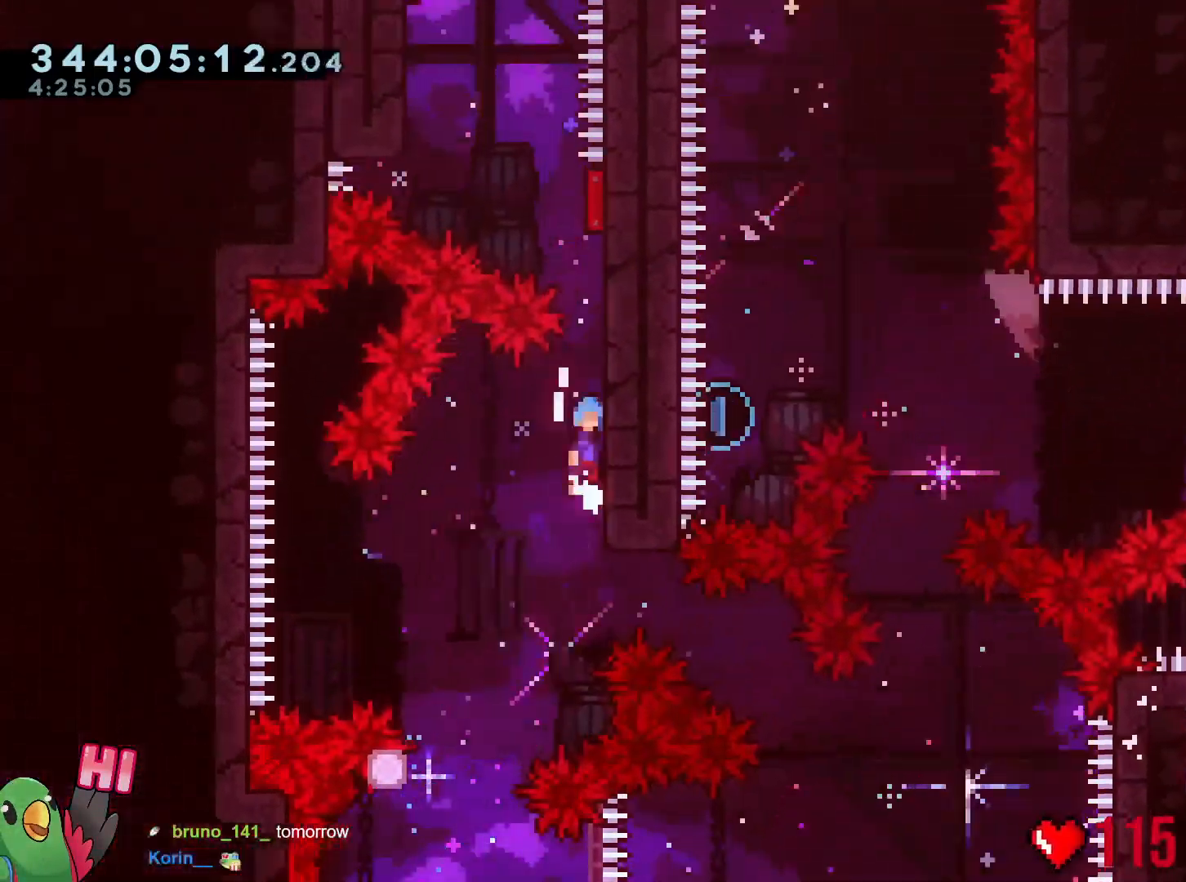
{"buttons": ["B", "R1"], "left_stick": "left", "right_stick": "center", "events": [[17, "B", "down"], [34, "L2", "down"], [84, "L2", "up"], [184, "B", "up"], [234, "B", "down"], [334, "B", "up"], [417, "B", "down"], [484, "left_stick", "left"]]}
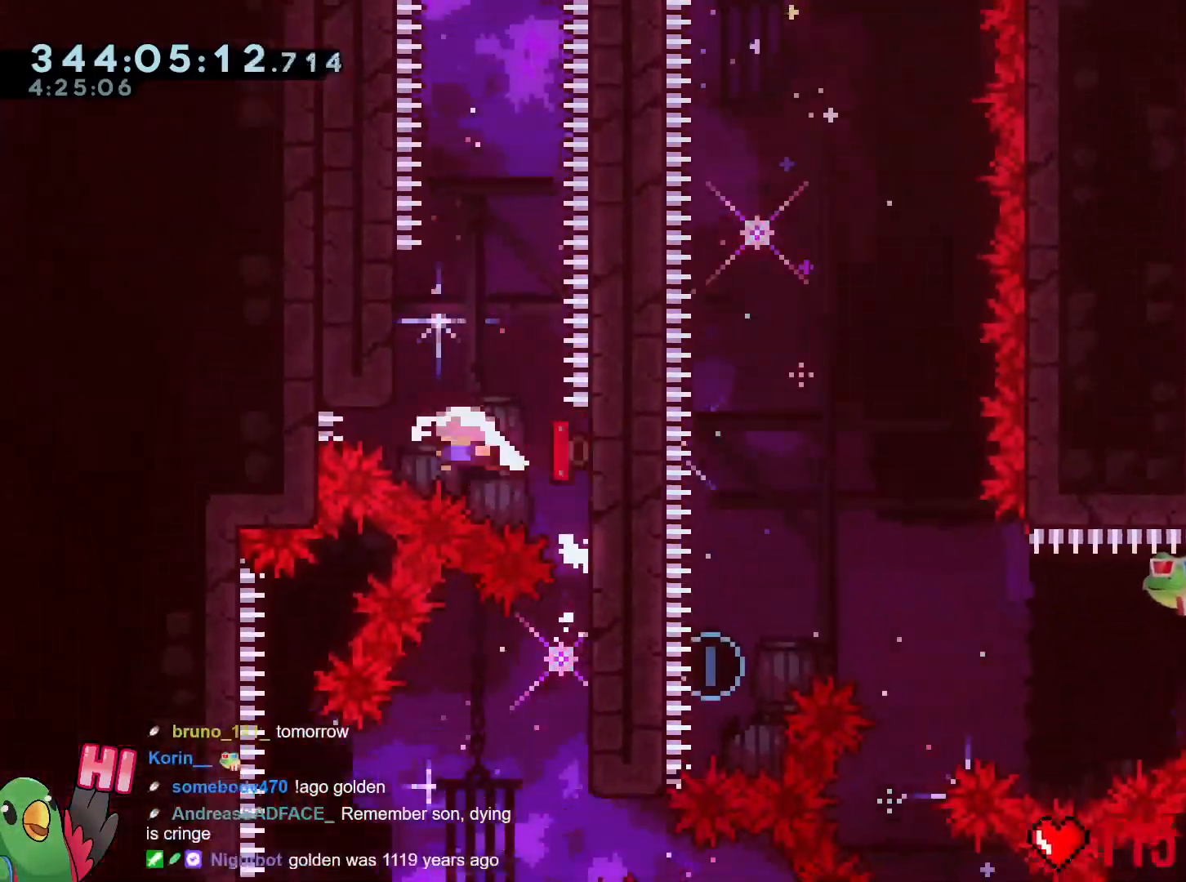
{"buttons": ["B"], "left_stick": "center", "right_stick": "center", "events": [[133, "B", "up"], [200, "left_stick", "center"], [400, "R1", "up"], [467, "B", "down"]]}